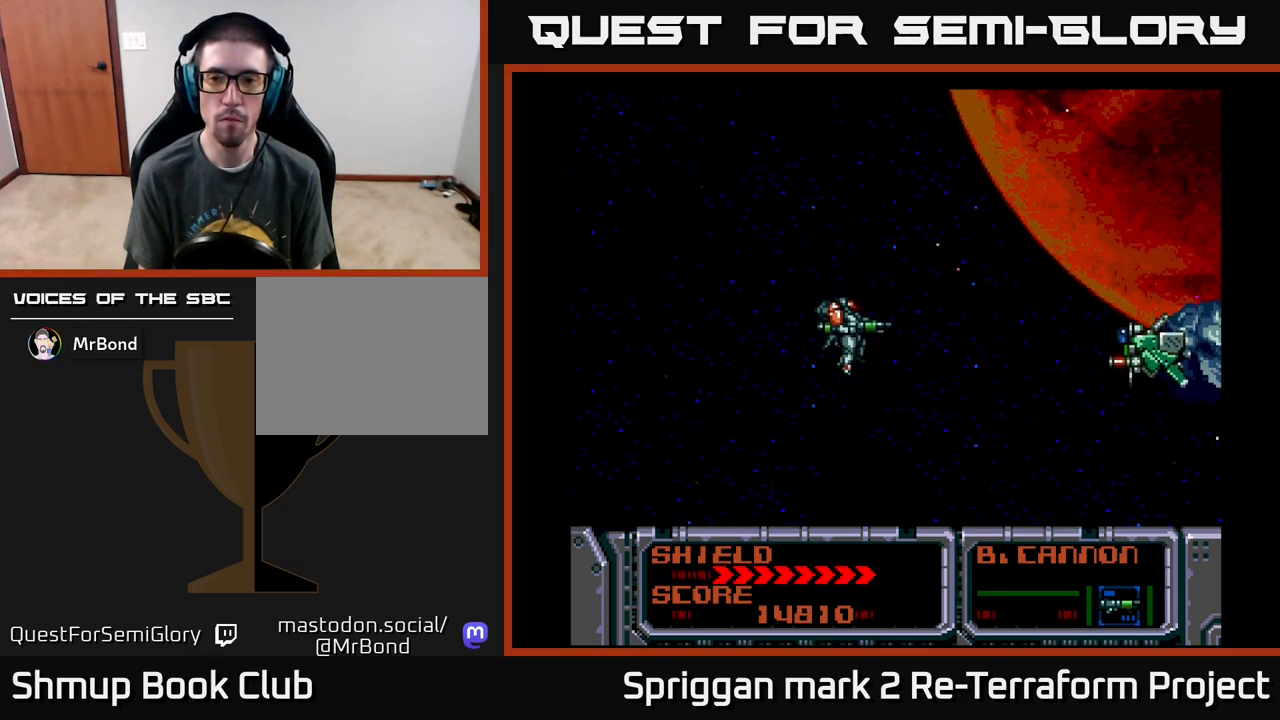
Gameplay with a controller (Xbox layout); each line is a JSON object with the inputs held at the frame after it. "events" lists button and stick changes between this image and that frame as [ms after this image, input, new state], when the widget could be followed in between. Not read: left_stick right_stick.
{"buttons": ["A"], "events": [[33, "A", "down"], [50, "DPAD_DOWN", "up"], [267, "DPAD_UP", "down"], [350, "DPAD_UP", "up"]]}
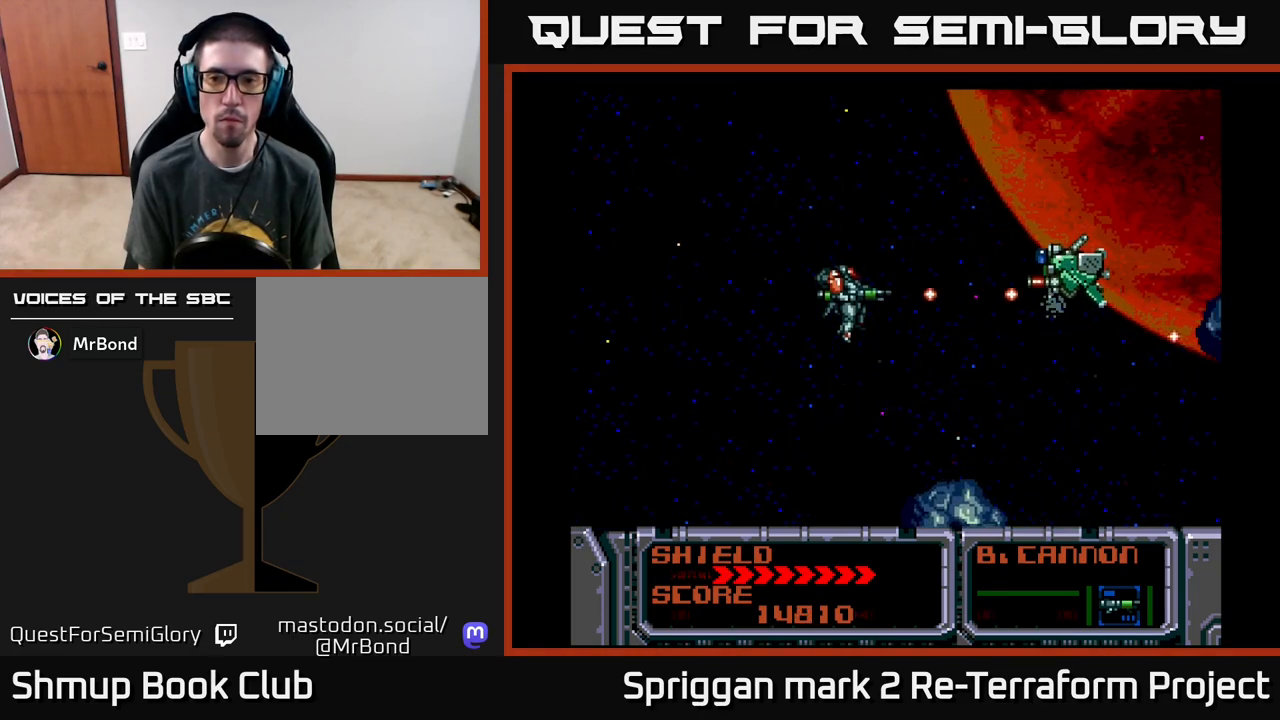
{"buttons": ["A"], "events": [[350, "DPAD_UP", "down"], [433, "DPAD_UP", "up"]]}
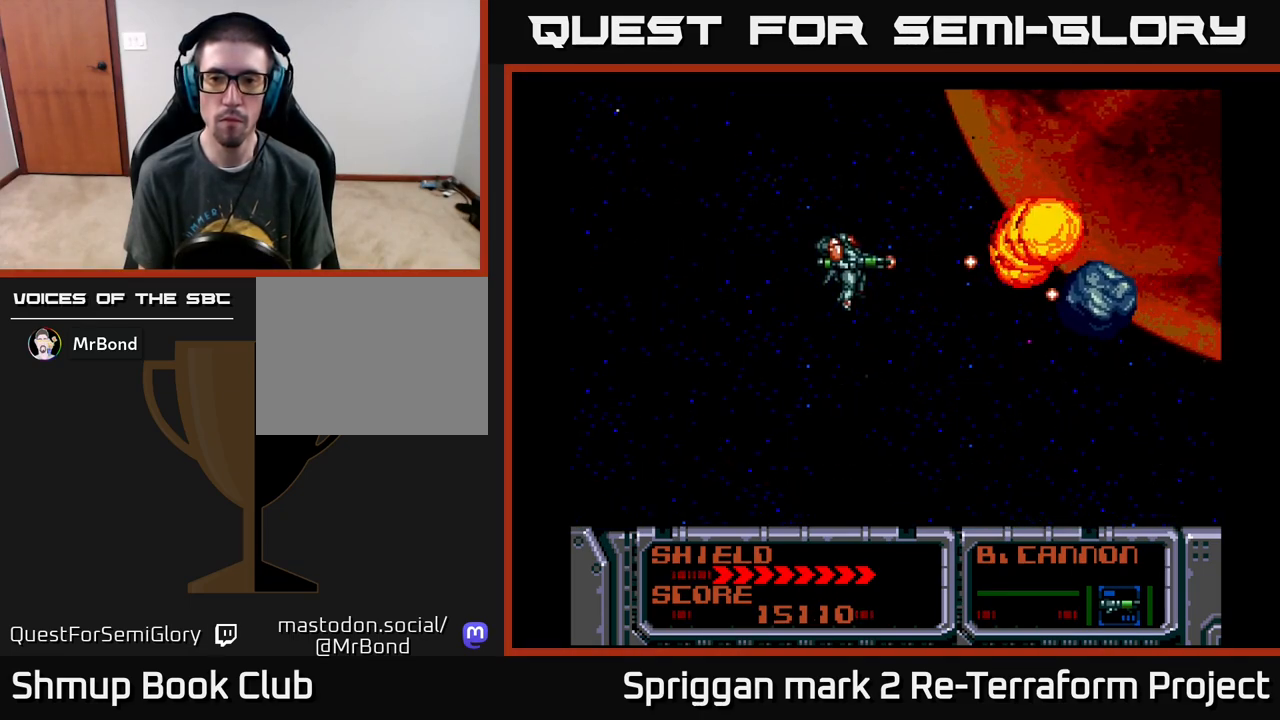
{"buttons": ["A"], "events": [[183, "DPAD_DOWN", "down"], [200, "A", "up"], [267, "A", "down"], [333, "DPAD_DOWN", "up"]]}
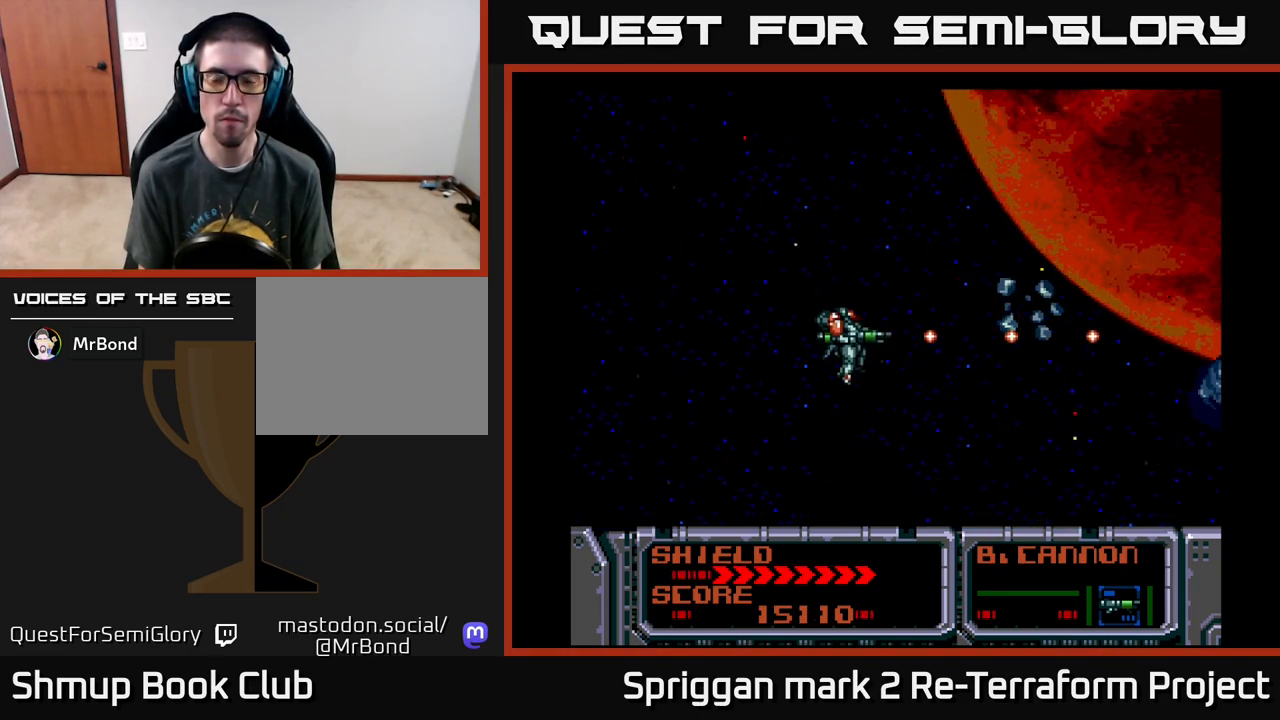
{"buttons": [], "events": [[233, "A", "up"]]}
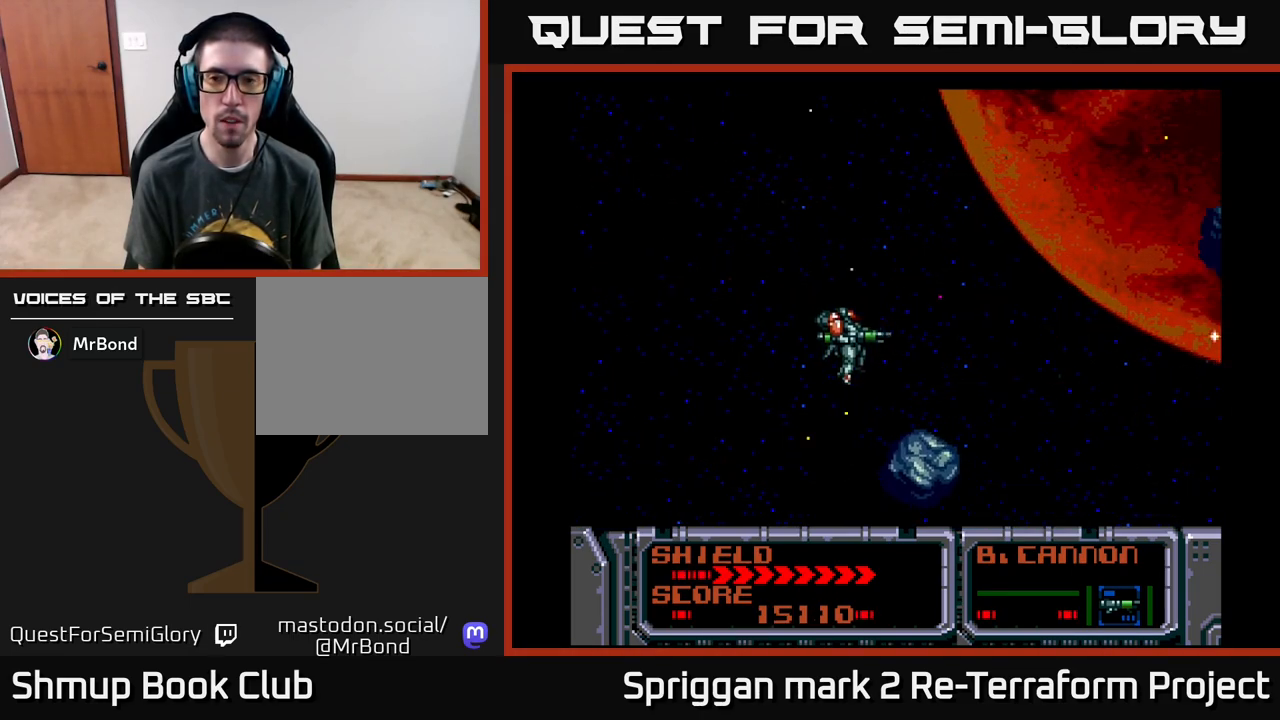
{"buttons": ["A"], "events": [[300, "A", "down"]]}
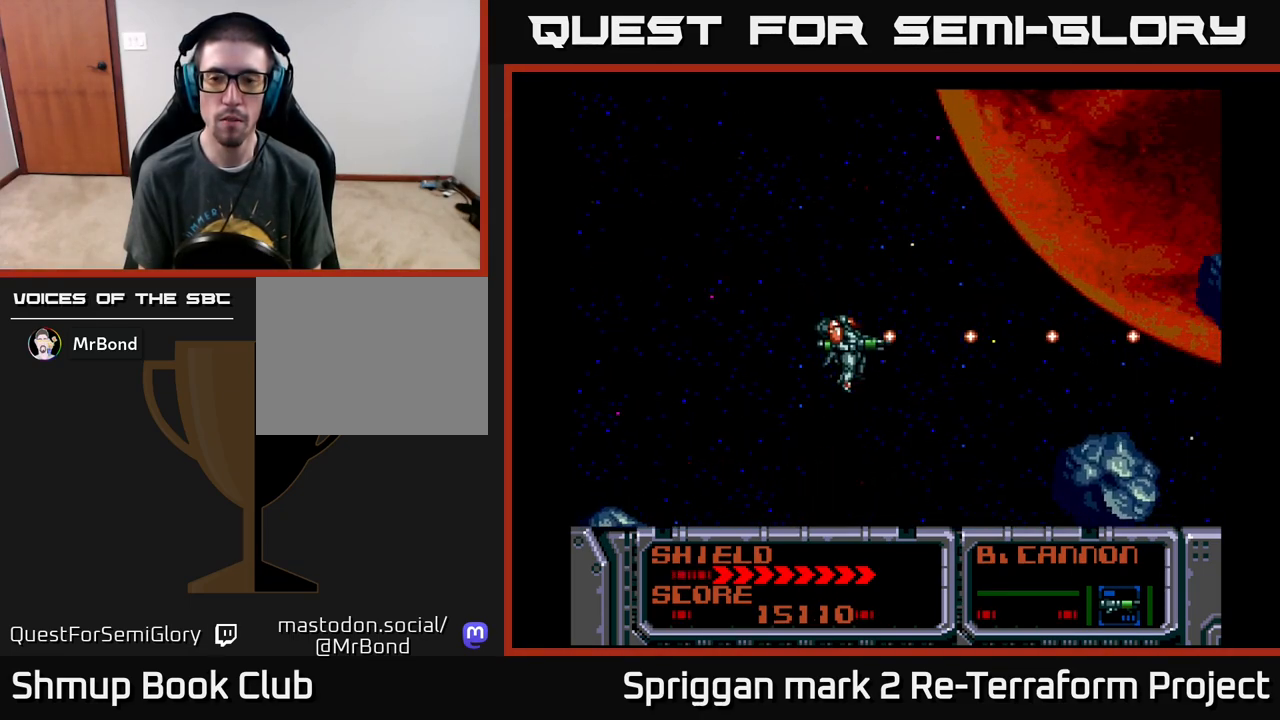
{"buttons": ["A", "DPAD_UP", "DPAD_LEFT"], "events": [[17, "DPAD_DOWN", "down"], [167, "DPAD_DOWN", "up"], [350, "DPAD_UP", "down"], [483, "DPAD_LEFT", "down"]]}
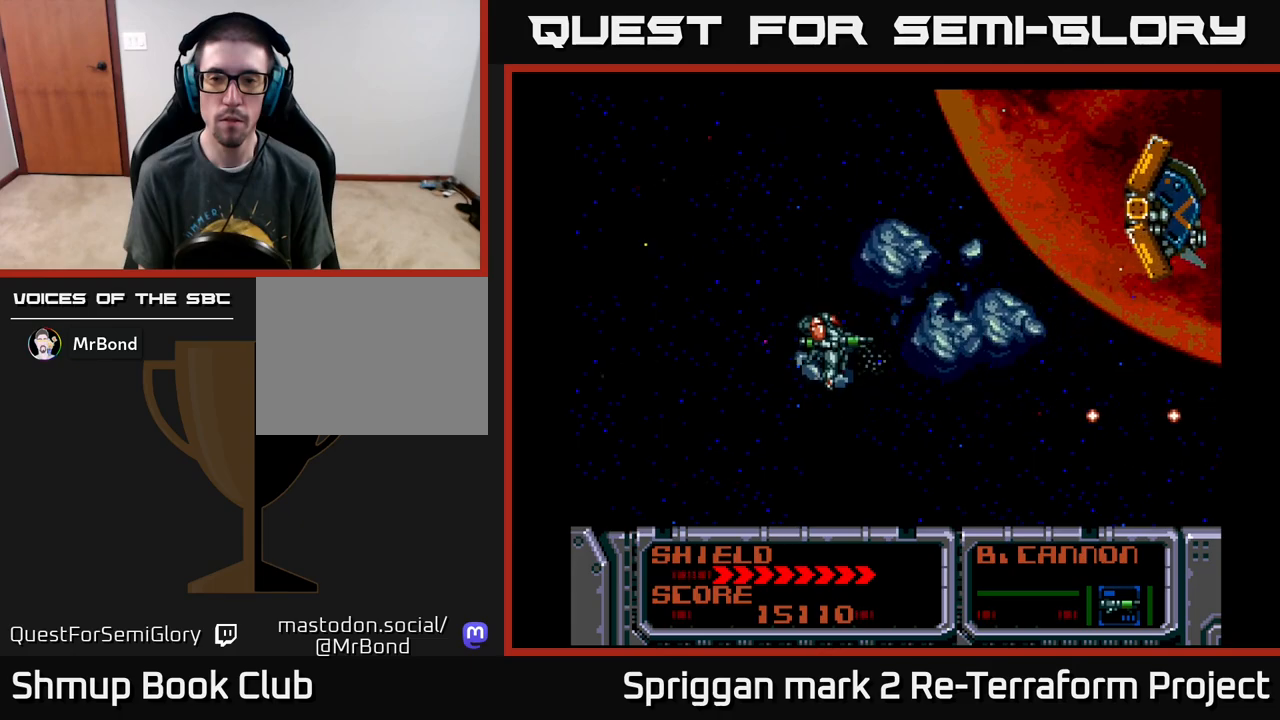
{"buttons": ["A", "DPAD_UP", "DPAD_RIGHT"], "events": [[83, "DPAD_UP", "up"], [417, "DPAD_LEFT", "up"], [417, "DPAD_UP", "down"], [450, "DPAD_RIGHT", "down"]]}
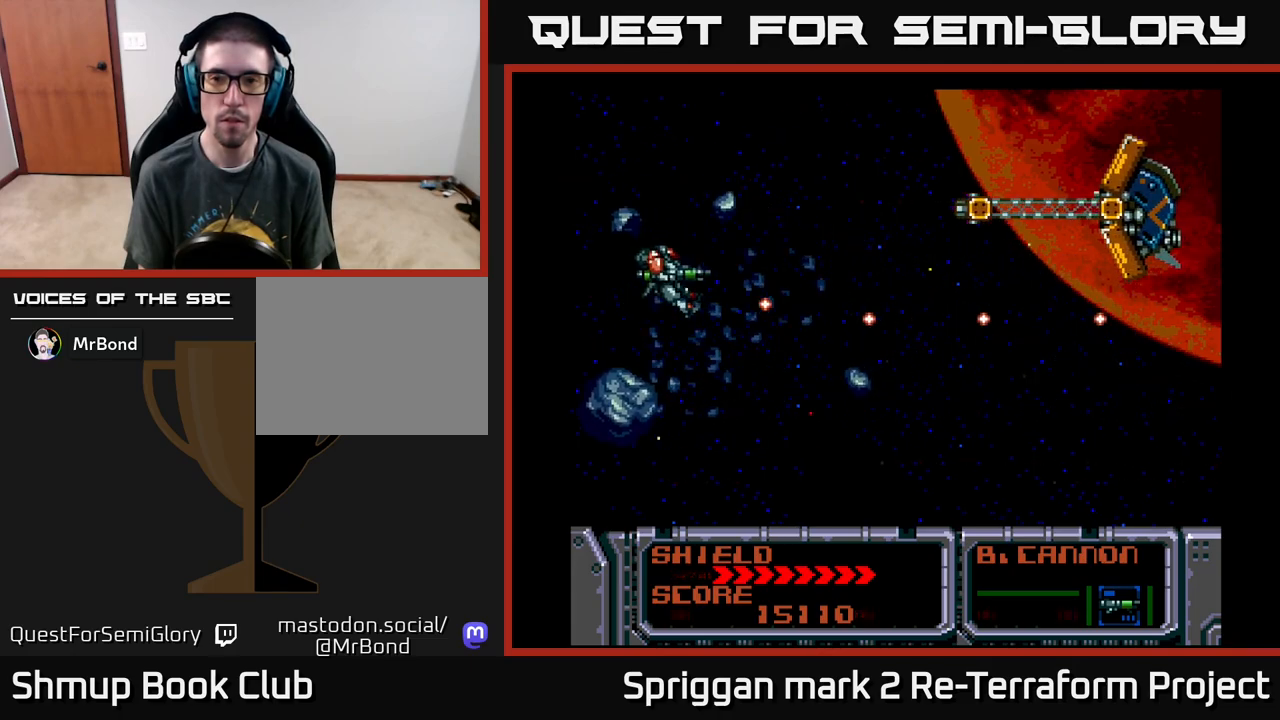
{"buttons": ["A"], "events": [[100, "DPAD_UP", "up"], [133, "DPAD_DOWN", "down"], [217, "DPAD_RIGHT", "up"], [233, "DPAD_RIGHT", "down"], [283, "DPAD_DOWN", "up"], [317, "DPAD_UP", "down"], [367, "DPAD_UP", "up"], [467, "DPAD_RIGHT", "up"]]}
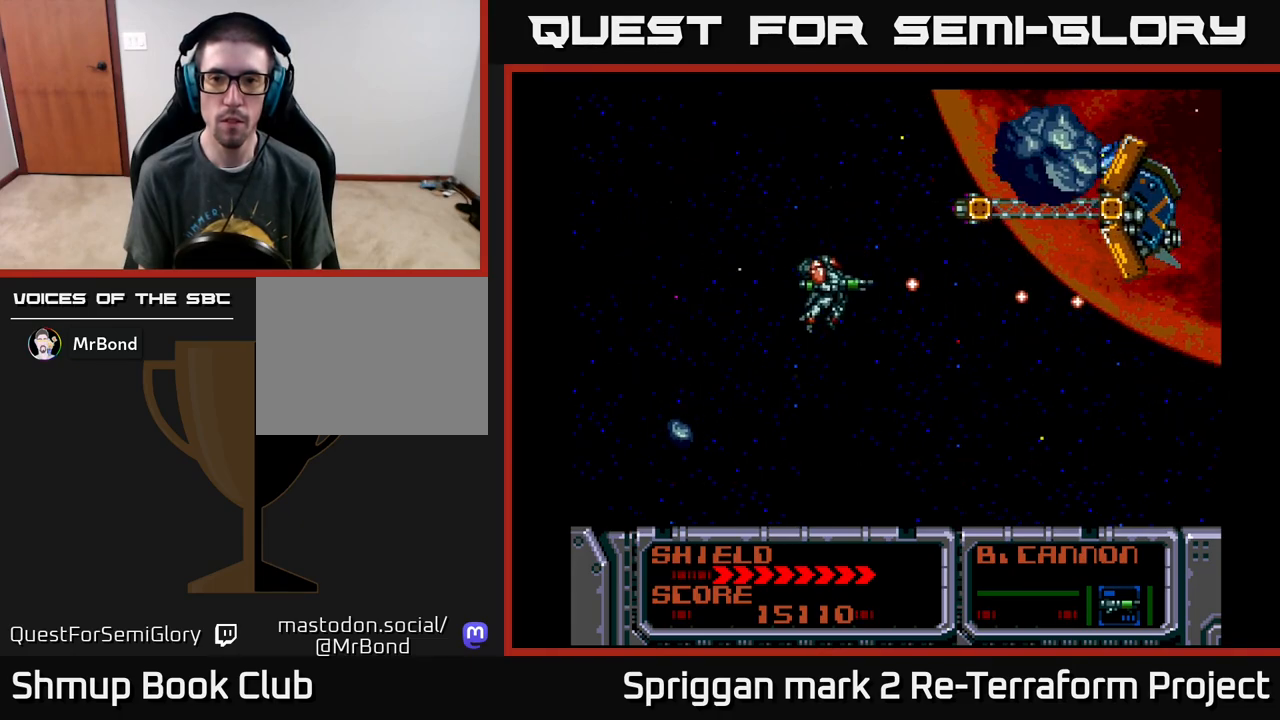
{"buttons": ["A"], "events": [[200, "DPAD_UP", "down"], [250, "DPAD_UP", "up"]]}
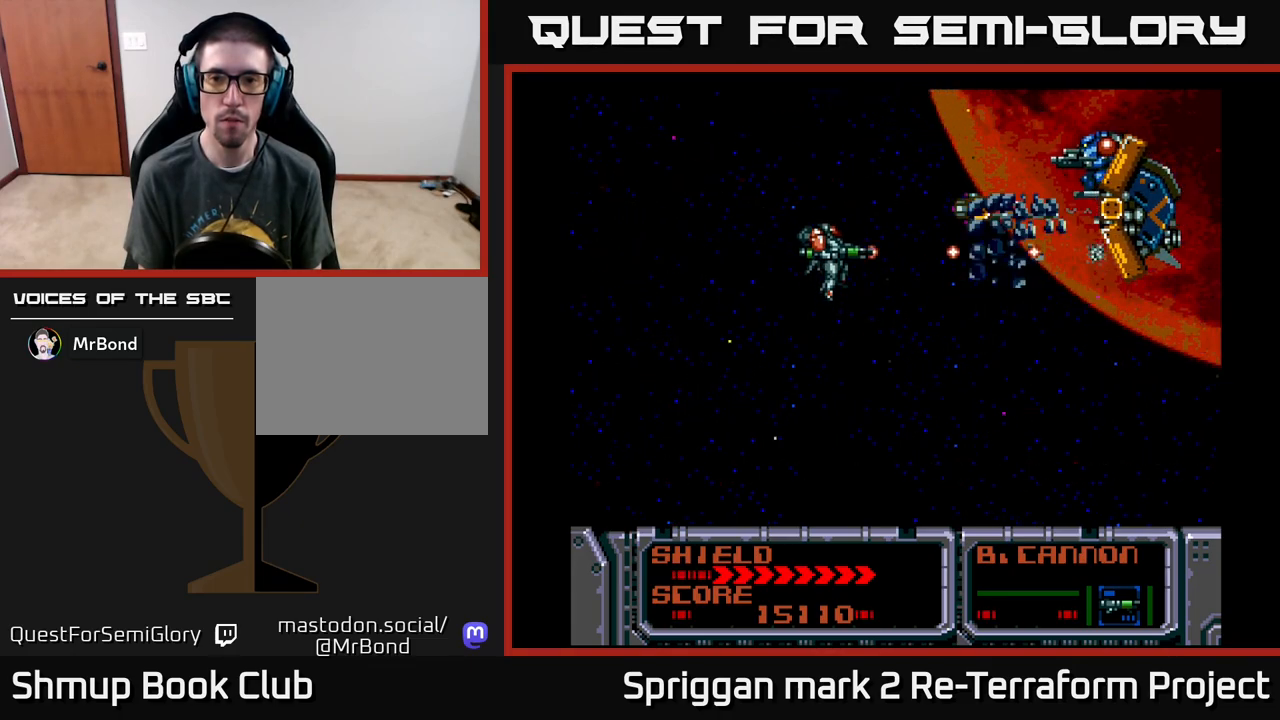
{"buttons": ["A"], "events": [[183, "DPAD_UP", "down"], [383, "DPAD_UP", "up"]]}
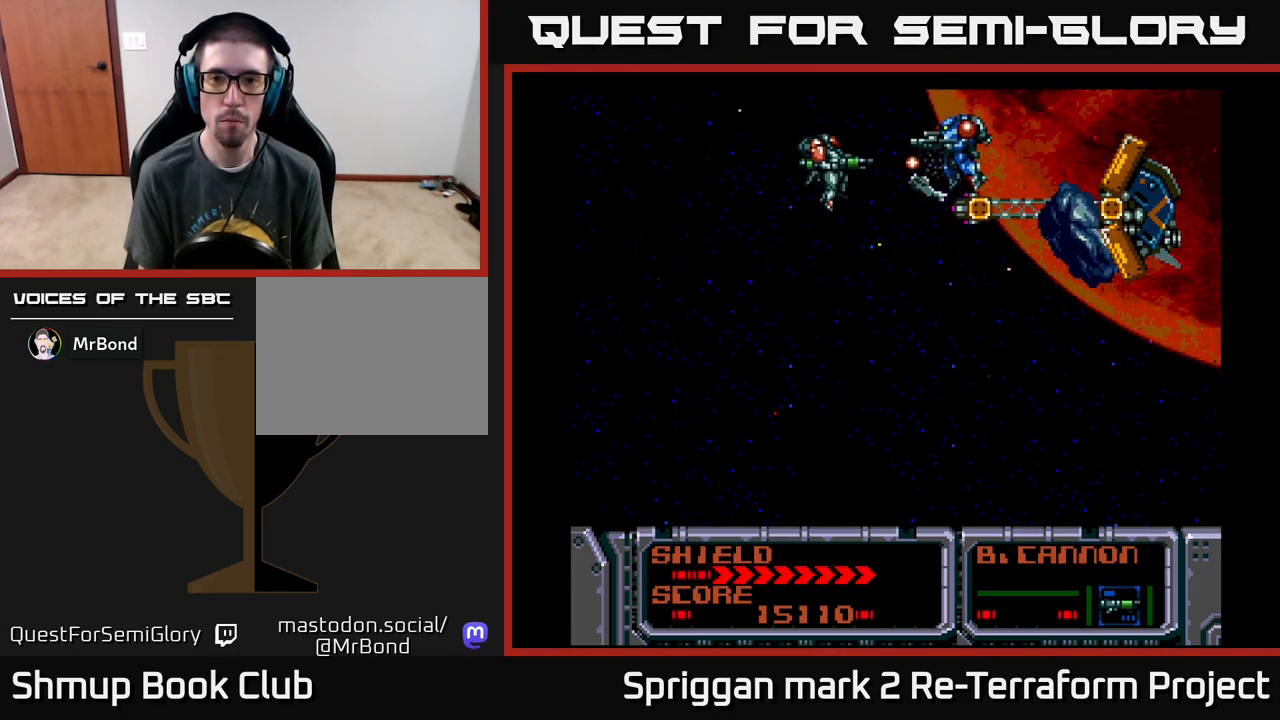
{"buttons": ["A", "DPAD_UP", "DPAD_LEFT"], "events": [[100, "DPAD_DOWN", "down"], [167, "DPAD_DOWN", "up"], [217, "DPAD_LEFT", "down"], [300, "DPAD_UP", "down"], [433, "DPAD_LEFT", "up"], [467, "DPAD_LEFT", "down"]]}
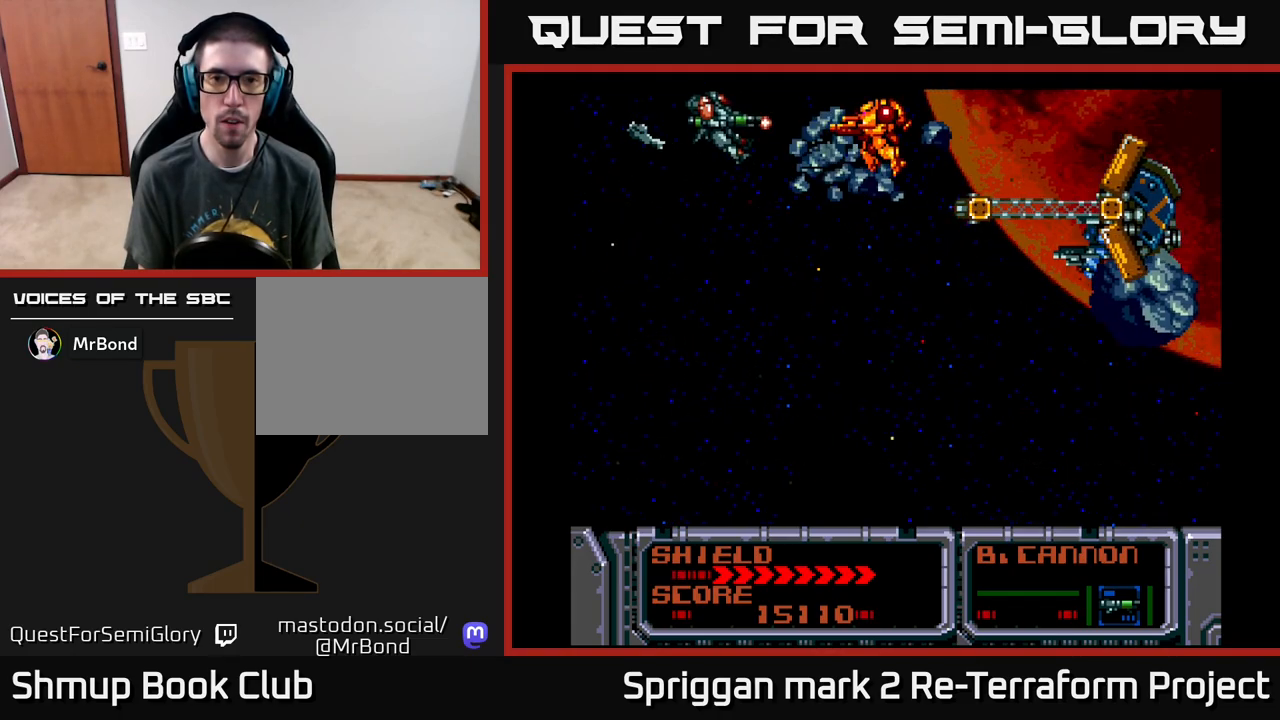
{"buttons": ["A", "DPAD_RIGHT"], "events": [[17, "DPAD_UP", "up"], [183, "DPAD_DOWN", "down"], [183, "DPAD_LEFT", "up"], [250, "DPAD_RIGHT", "down"], [433, "DPAD_DOWN", "up"]]}
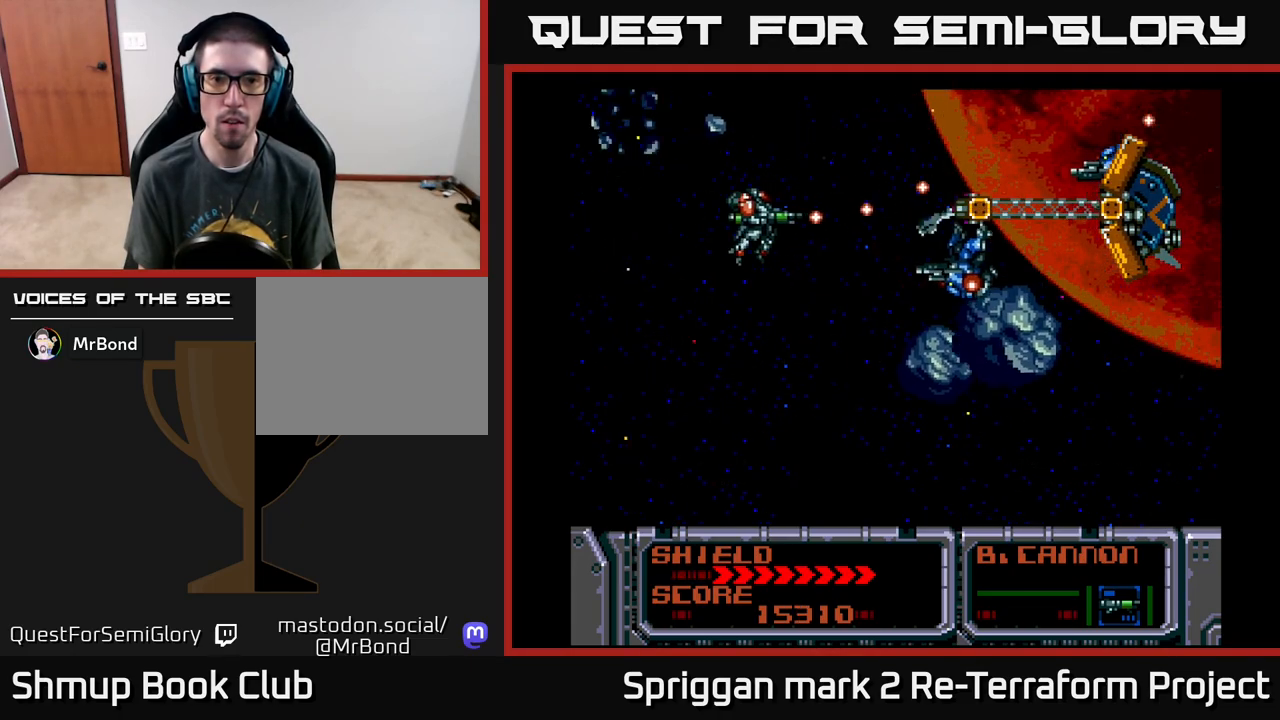
{"buttons": ["X"], "events": [[50, "DPAD_RIGHT", "up"], [117, "A", "up"], [217, "X", "down"], [283, "X", "up"], [350, "X", "down"], [433, "X", "up"], [483, "X", "down"]]}
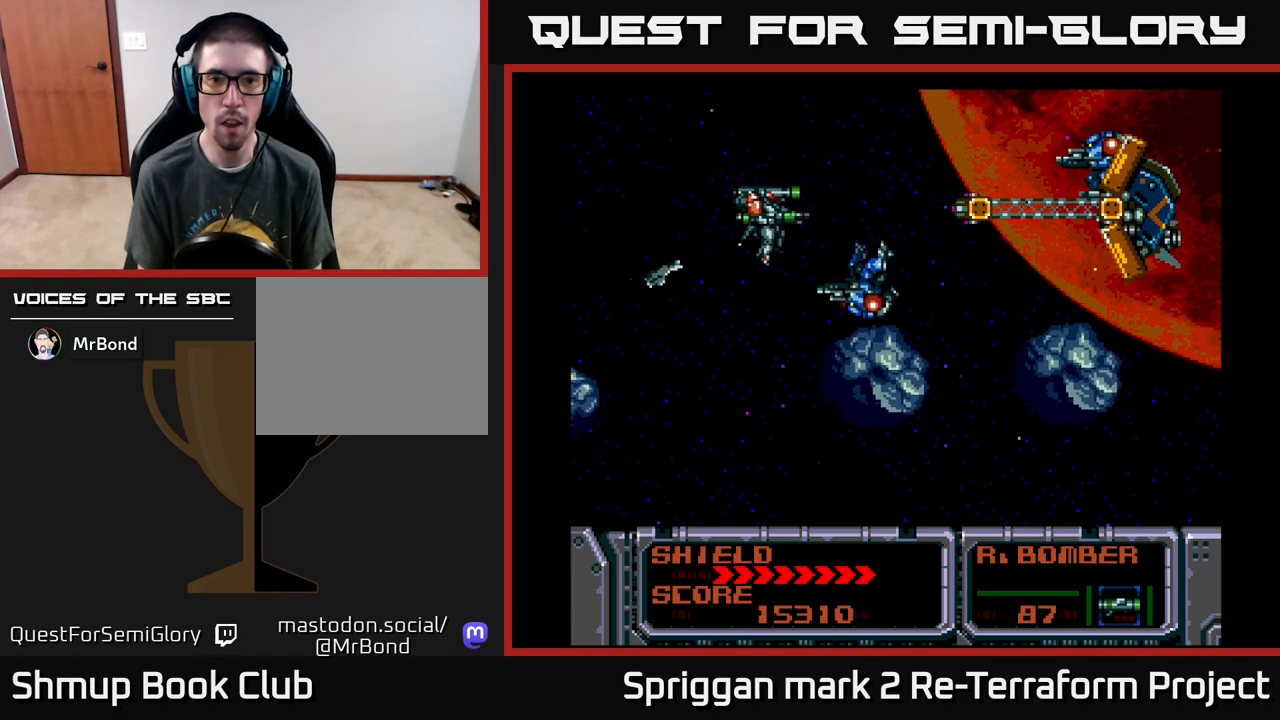
{"buttons": ["A"]}
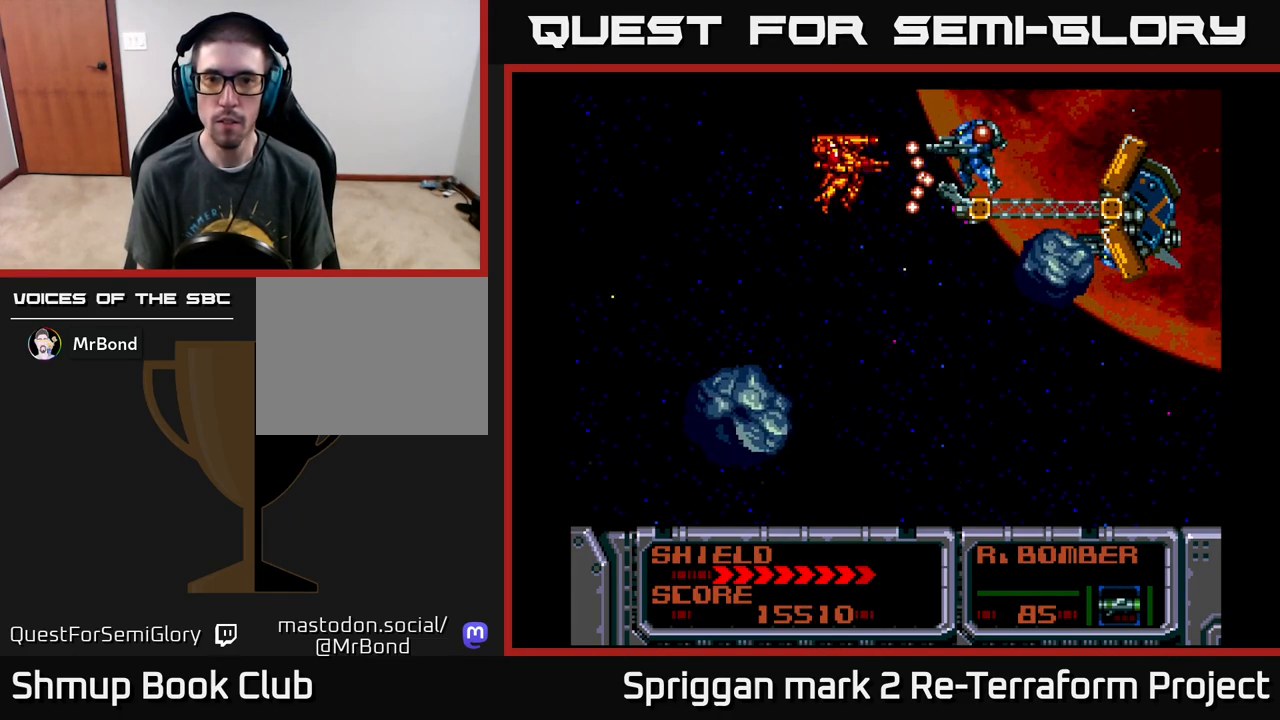
{"buttons": ["A", "DPAD_UP", "DPAD_RIGHT"]}
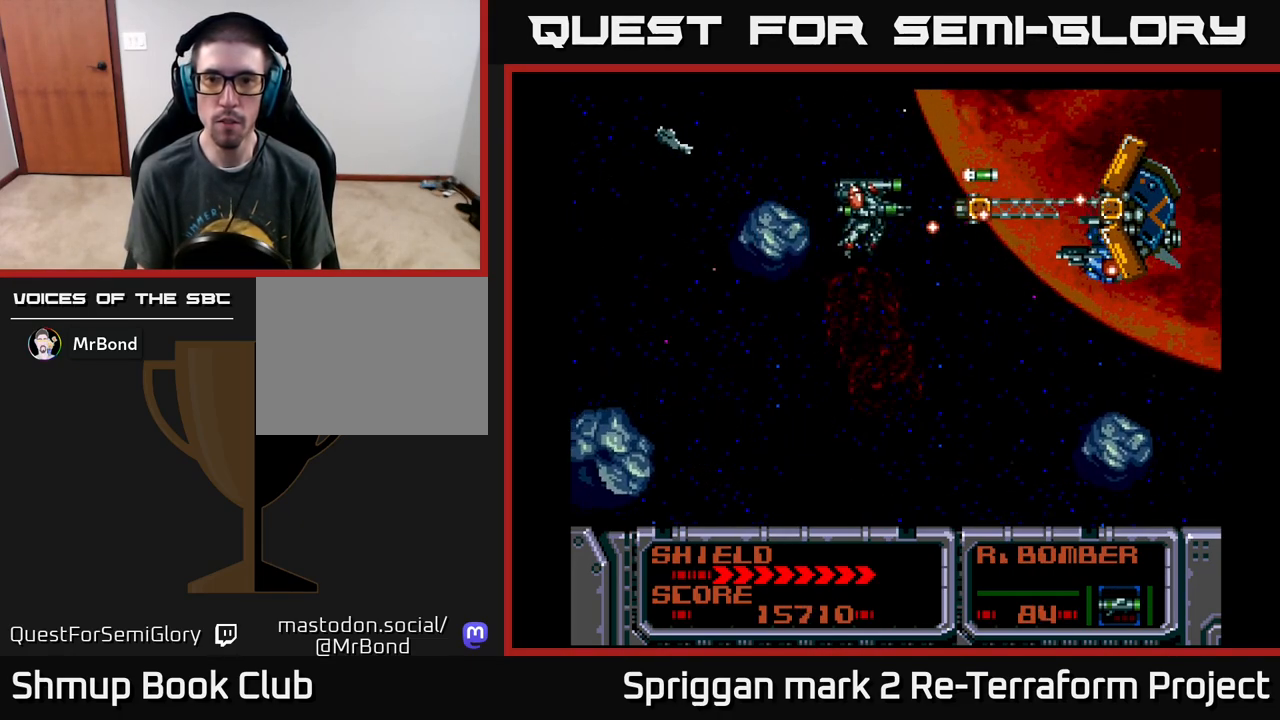
{"buttons": ["A", "DPAD_LEFT"]}
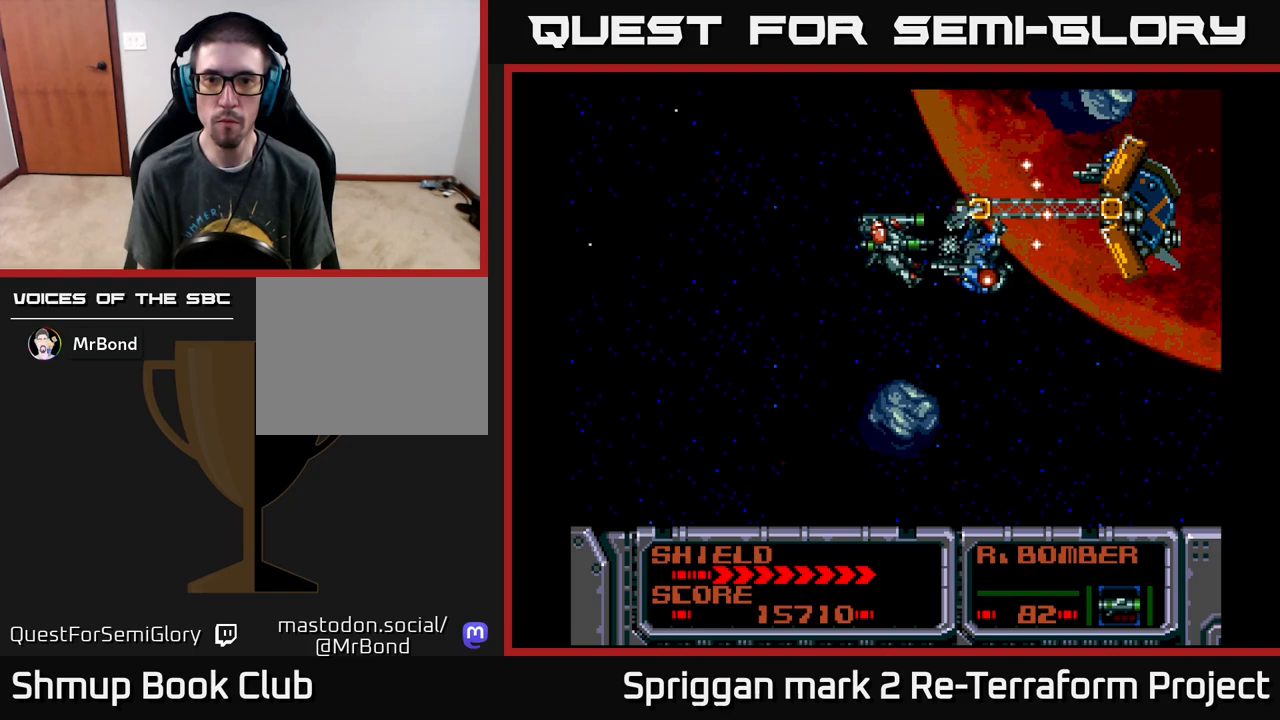
{"buttons": ["A", "DPAD_UP", "DPAD_LEFT"]}
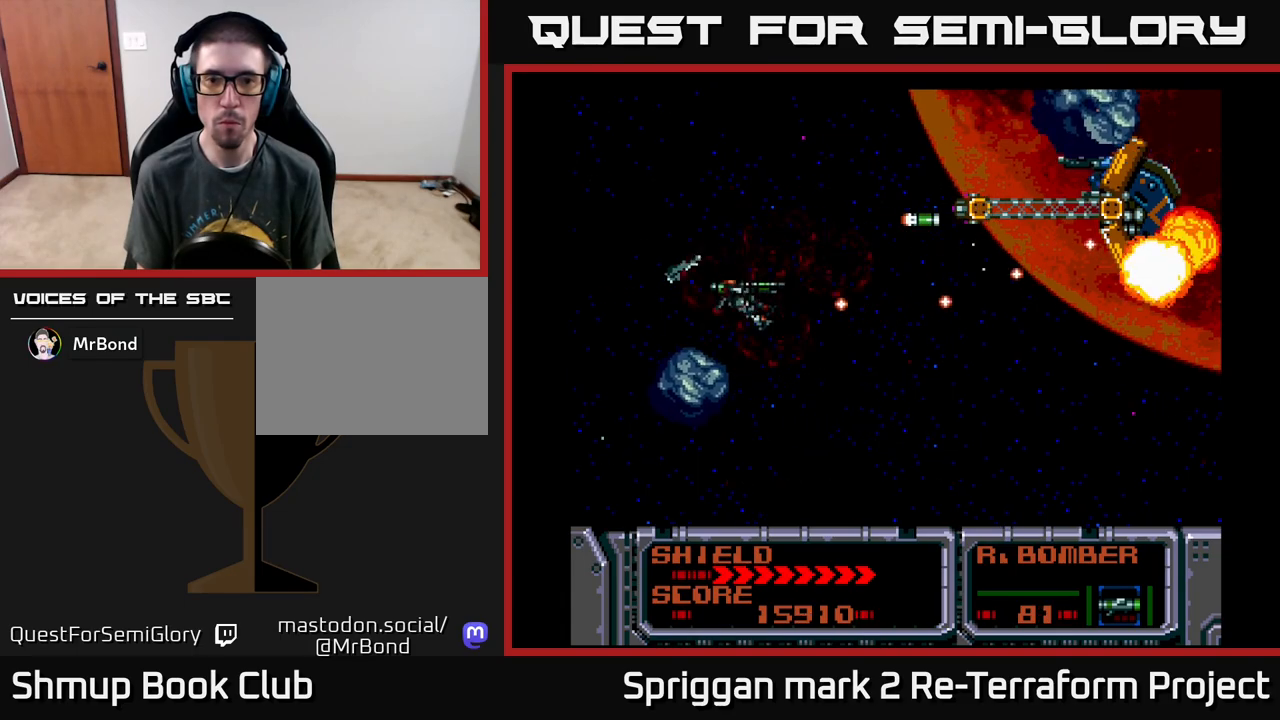
{"buttons": ["A", "DPAD_UP"], "events": [[33, "DPAD_LEFT", "up"], [83, "DPAD_RIGHT", "down"], [150, "A", "up"], [183, "A", "down"], [200, "DPAD_UP", "up"], [333, "A", "up"], [383, "A", "down"], [467, "DPAD_UP", "down"], [483, "DPAD_RIGHT", "up"]]}
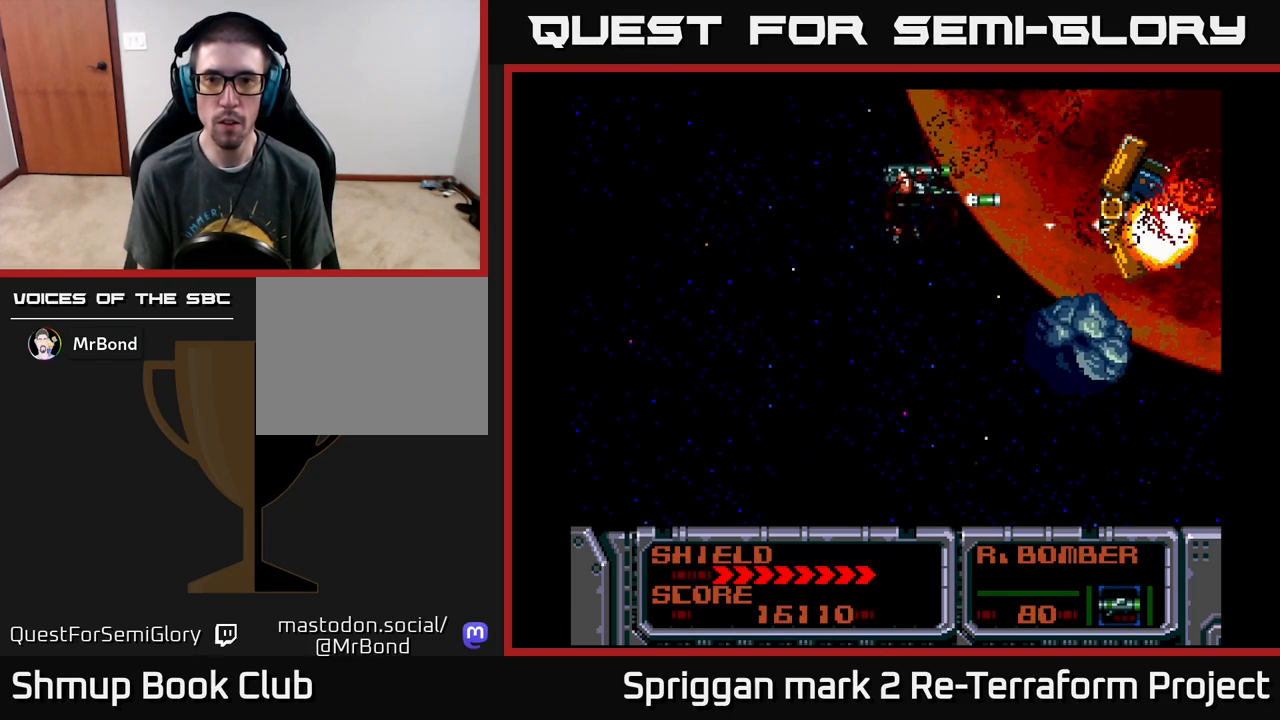
{"buttons": ["DPAD_DOWN", "DPAD_LEFT"], "events": [[17, "DPAD_LEFT", "down"], [33, "A", "up"], [33, "DPAD_UP", "up"], [83, "DPAD_DOWN", "down"], [100, "A", "down"], [117, "DPAD_LEFT", "up"], [183, "DPAD_LEFT", "down"], [250, "DPAD_DOWN", "up"], [267, "A", "up"], [333, "DPAD_DOWN", "down"]]}
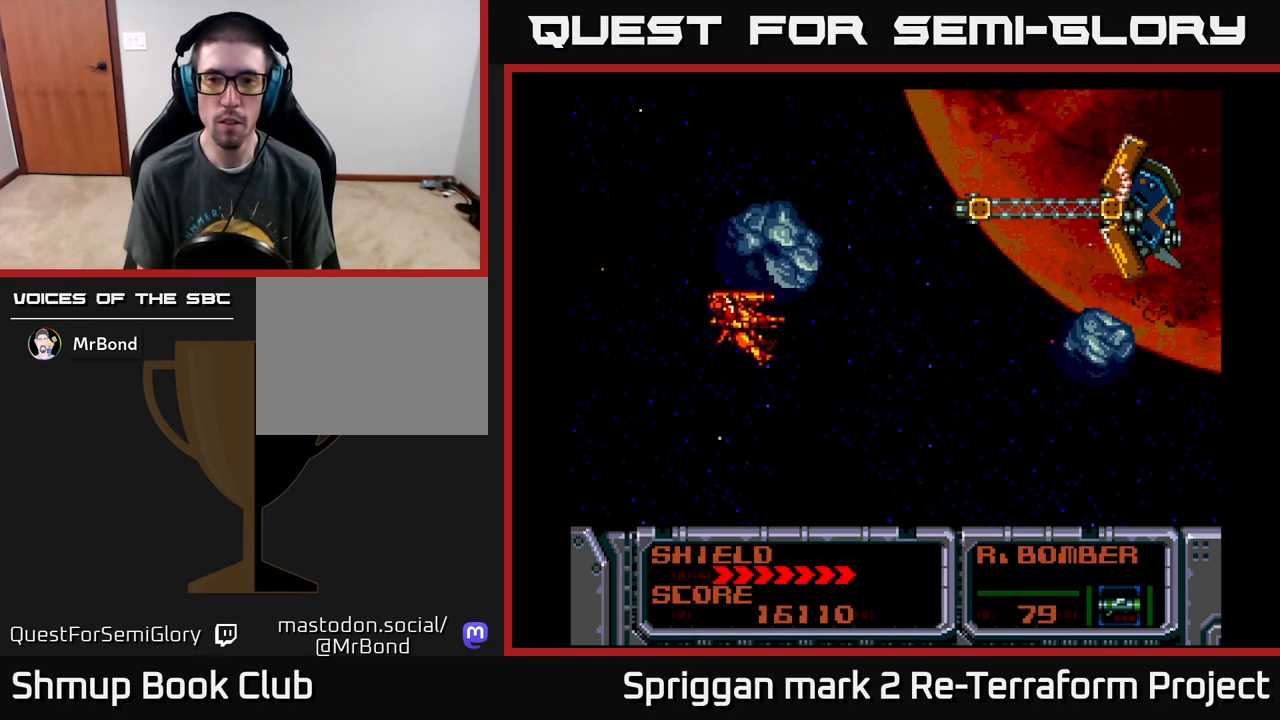
{"buttons": ["A", "DPAD_UP", "DPAD_RIGHT"], "events": [[67, "DPAD_LEFT", "up"], [133, "DPAD_RIGHT", "down"], [167, "DPAD_DOWN", "up"], [383, "DPAD_UP", "down"], [417, "DPAD_RIGHT", "up"], [467, "A", "down"], [483, "DPAD_RIGHT", "down"]]}
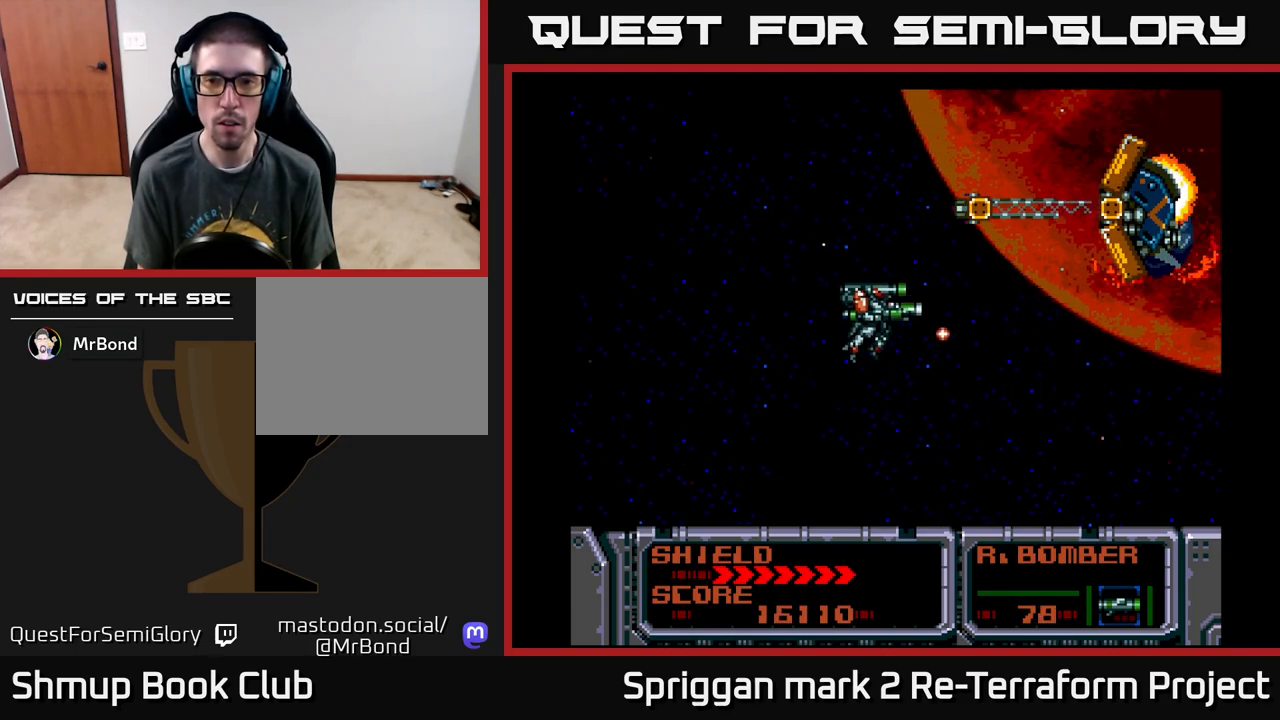
{"buttons": ["A", "DPAD_LEFT"], "events": [[50, "DPAD_UP", "up"], [100, "DPAD_RIGHT", "up"], [283, "DPAD_UP", "down"], [367, "DPAD_LEFT", "down"], [433, "DPAD_UP", "up"]]}
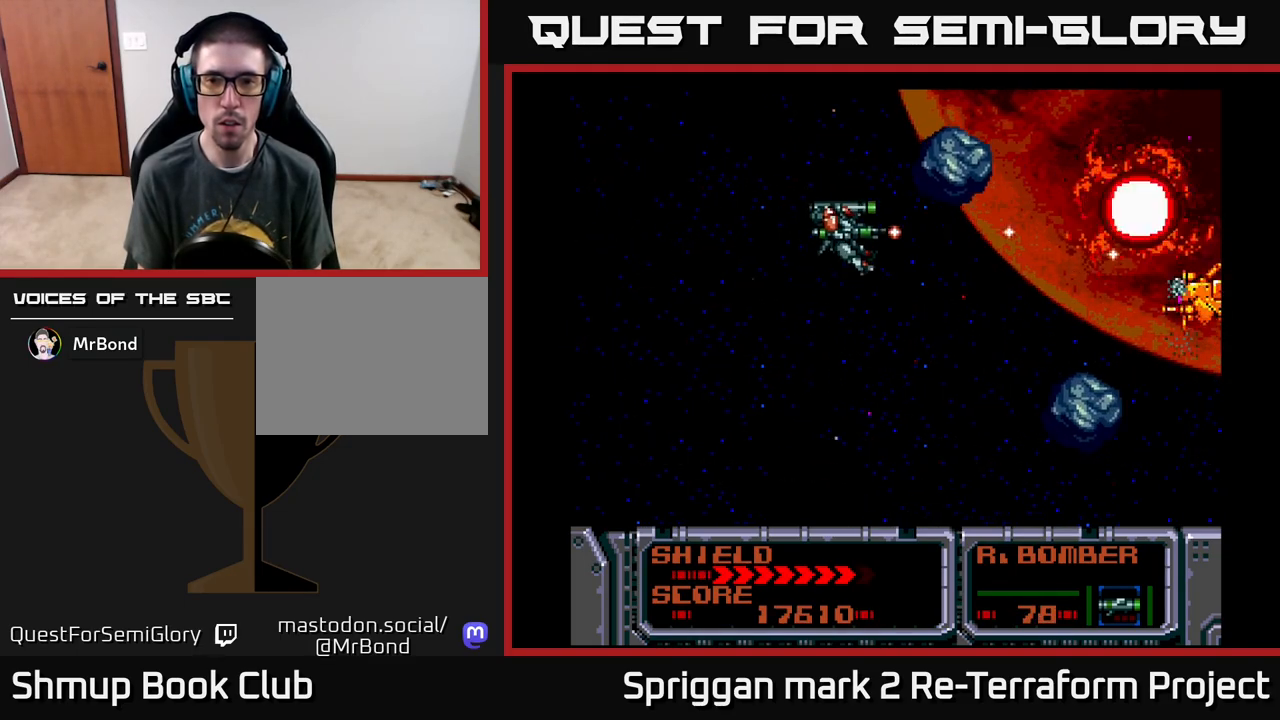
{"buttons": ["A", "DPAD_RIGHT"], "events": [[17, "DPAD_DOWN", "down"], [67, "DPAD_LEFT", "up"], [250, "DPAD_LEFT", "down"], [267, "DPAD_DOWN", "up"], [267, "DPAD_UP", "down"], [283, "DPAD_LEFT", "up"], [417, "DPAD_RIGHT", "down"], [450, "DPAD_UP", "up"]]}
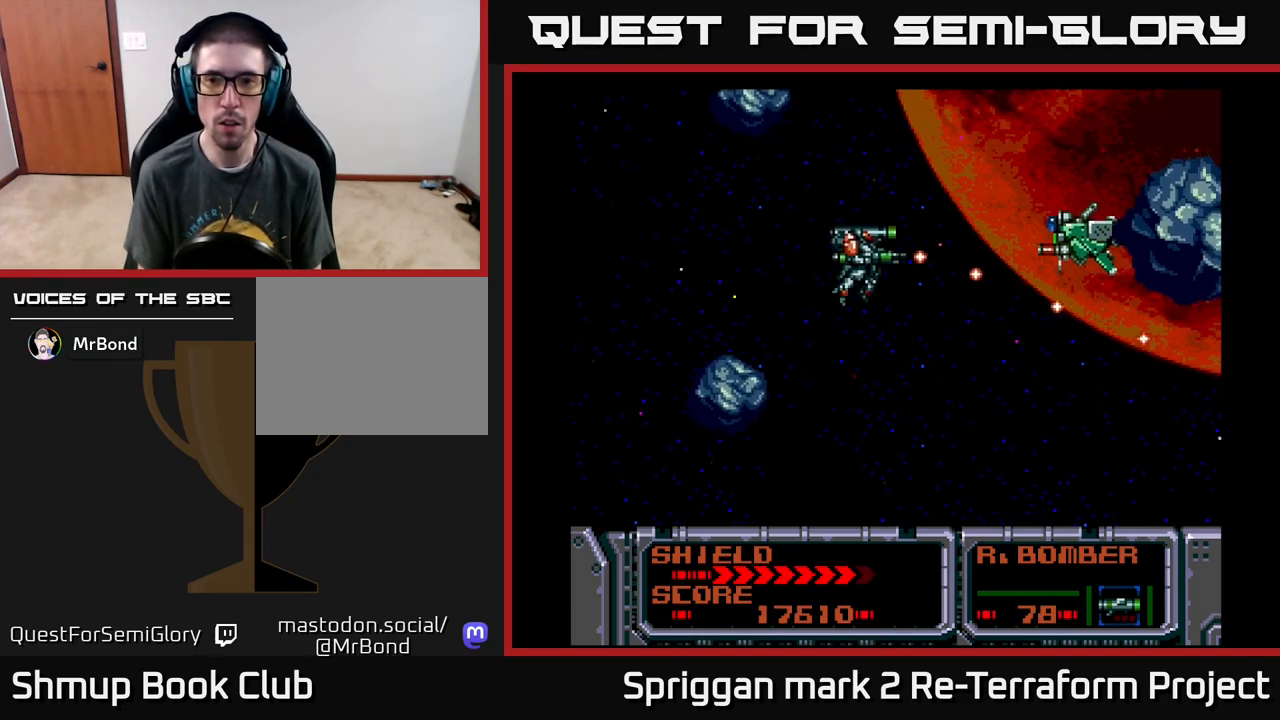
{"buttons": ["A"], "events": [[50, "DPAD_UP", "down"], [100, "DPAD_RIGHT", "up"], [133, "DPAD_UP", "up"]]}
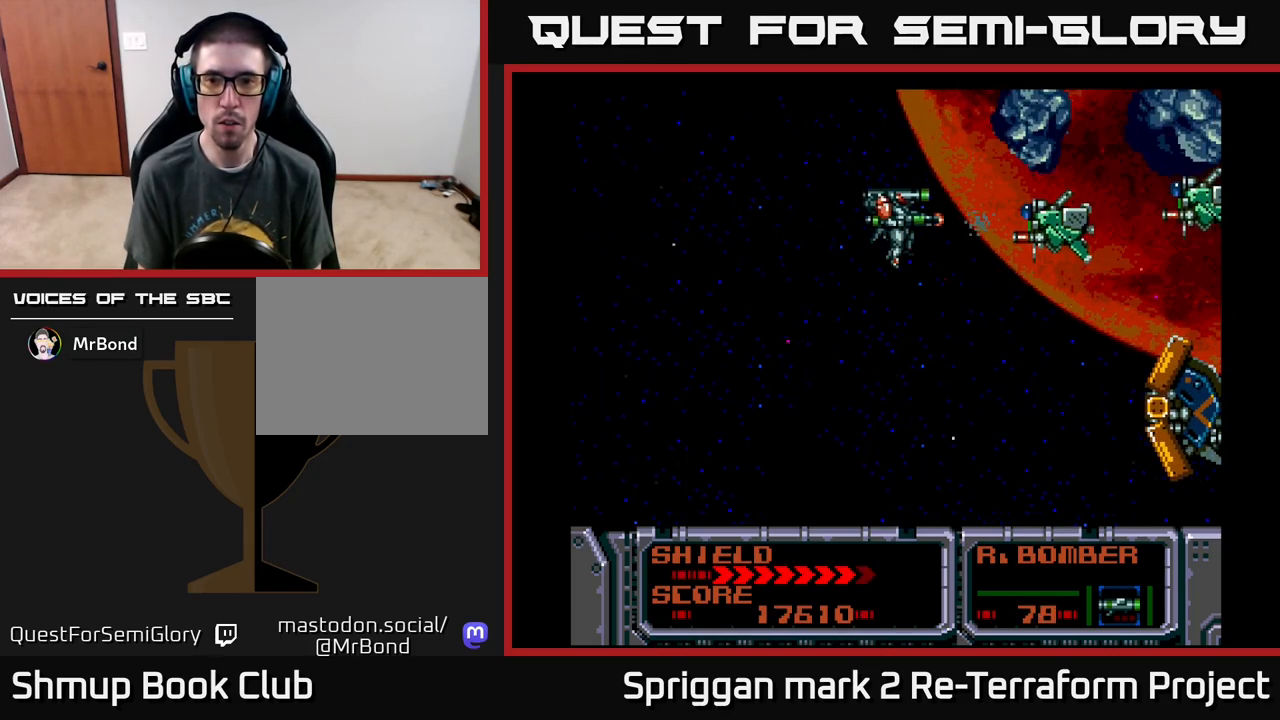
{"buttons": ["A"], "events": [[100, "DPAD_DOWN", "down"], [133, "DPAD_DOWN", "up"]]}
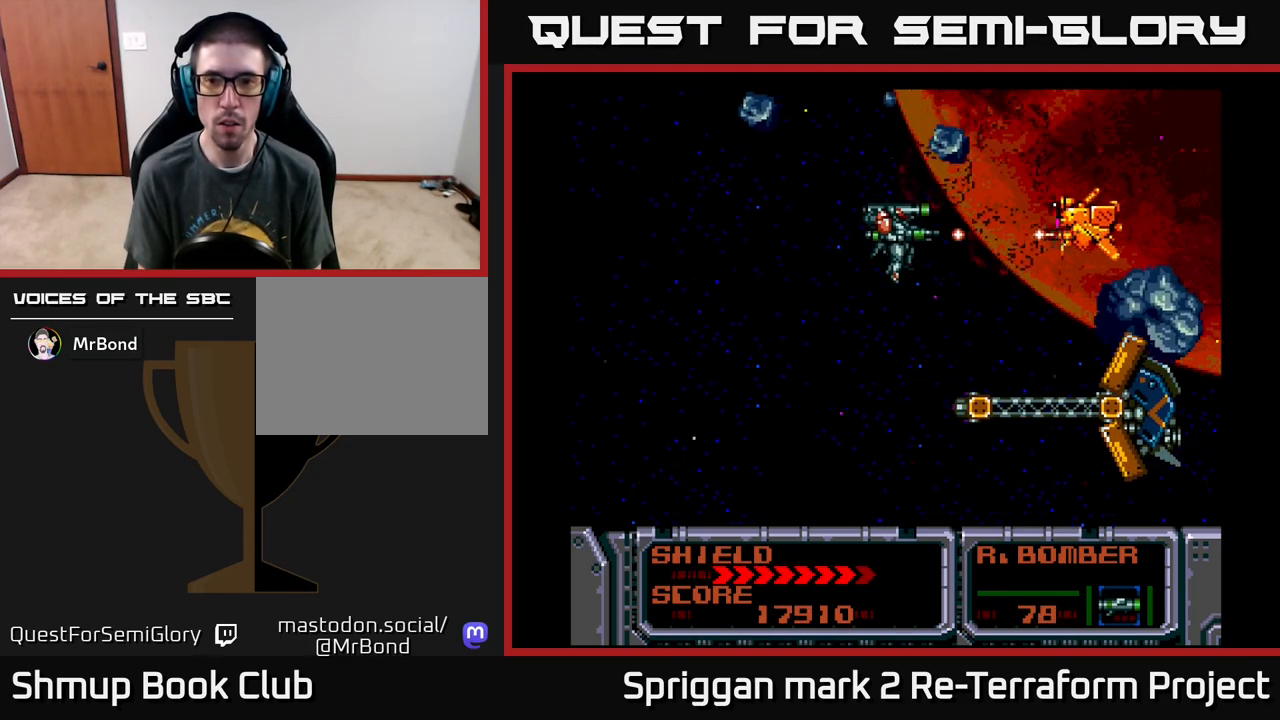
{"buttons": ["A", "DPAD_DOWN", "DPAD_RIGHT"], "events": [[17, "DPAD_LEFT", "down"], [83, "DPAD_LEFT", "up"], [300, "DPAD_DOWN", "down"], [483, "DPAD_RIGHT", "down"]]}
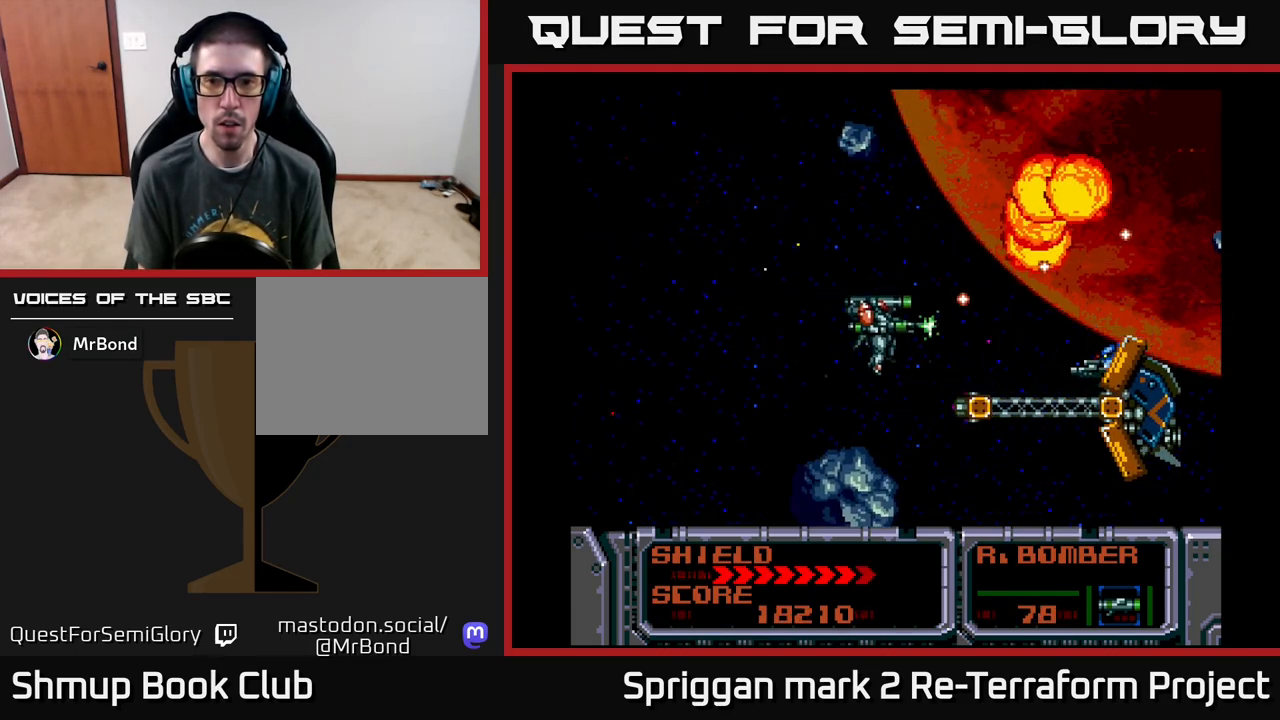
{"buttons": ["A", "DPAD_LEFT"], "events": [[100, "A", "up"], [133, "DPAD_RIGHT", "up"], [200, "A", "down"], [267, "A", "up"], [283, "DPAD_RIGHT", "down"], [300, "DPAD_DOWN", "up"], [350, "A", "down"], [350, "DPAD_RIGHT", "up"], [433, "A", "up"], [500, "A", "down"], [500, "DPAD_LEFT", "down"]]}
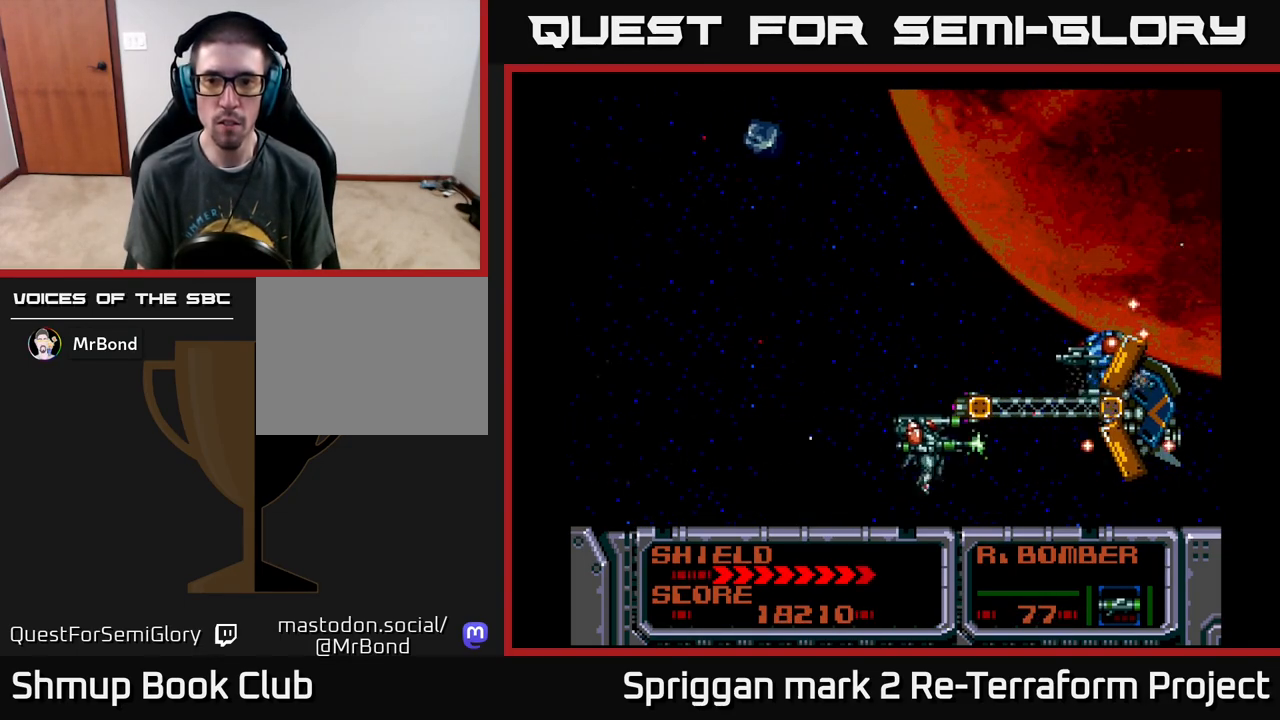
{"buttons": ["A", "DPAD_LEFT"], "events": [[100, "A", "up"], [133, "DPAD_UP", "down"], [167, "A", "down"], [183, "DPAD_LEFT", "up"], [217, "DPAD_UP", "up"], [267, "A", "up"], [317, "A", "down"], [433, "A", "up"], [467, "DPAD_LEFT", "down"], [483, "A", "down"]]}
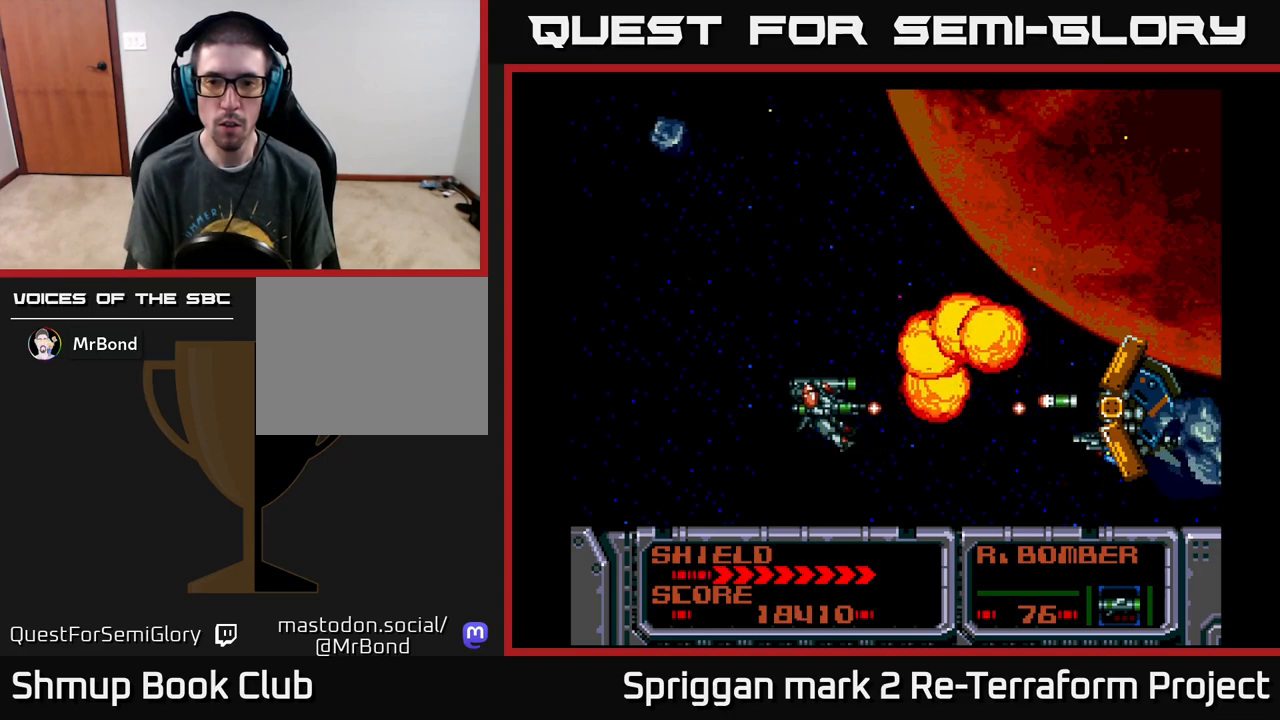
{"buttons": ["A"], "events": [[100, "DPAD_LEFT", "up"]]}
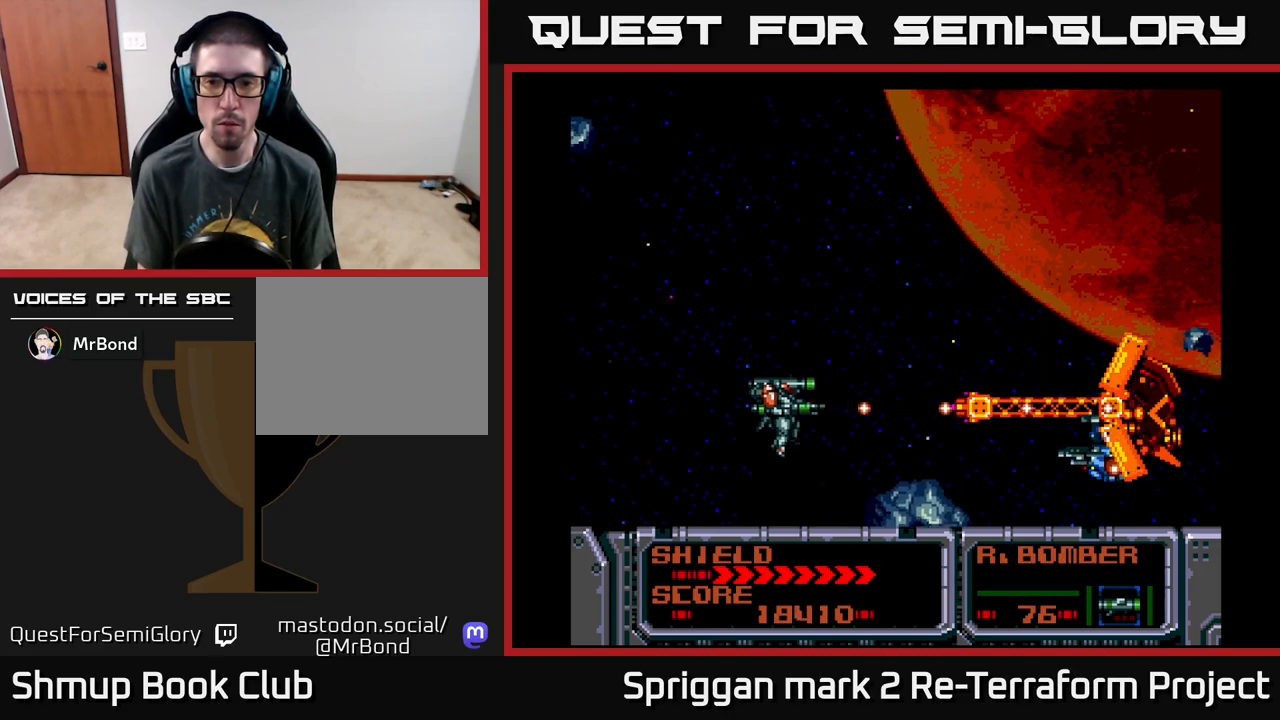
{"buttons": ["A"], "events": [[283, "DPAD_DOWN", "down"], [333, "DPAD_RIGHT", "down"], [383, "DPAD_RIGHT", "up"], [400, "DPAD_DOWN", "up"], [400, "DPAD_RIGHT", "down"], [417, "DPAD_RIGHT", "up"]]}
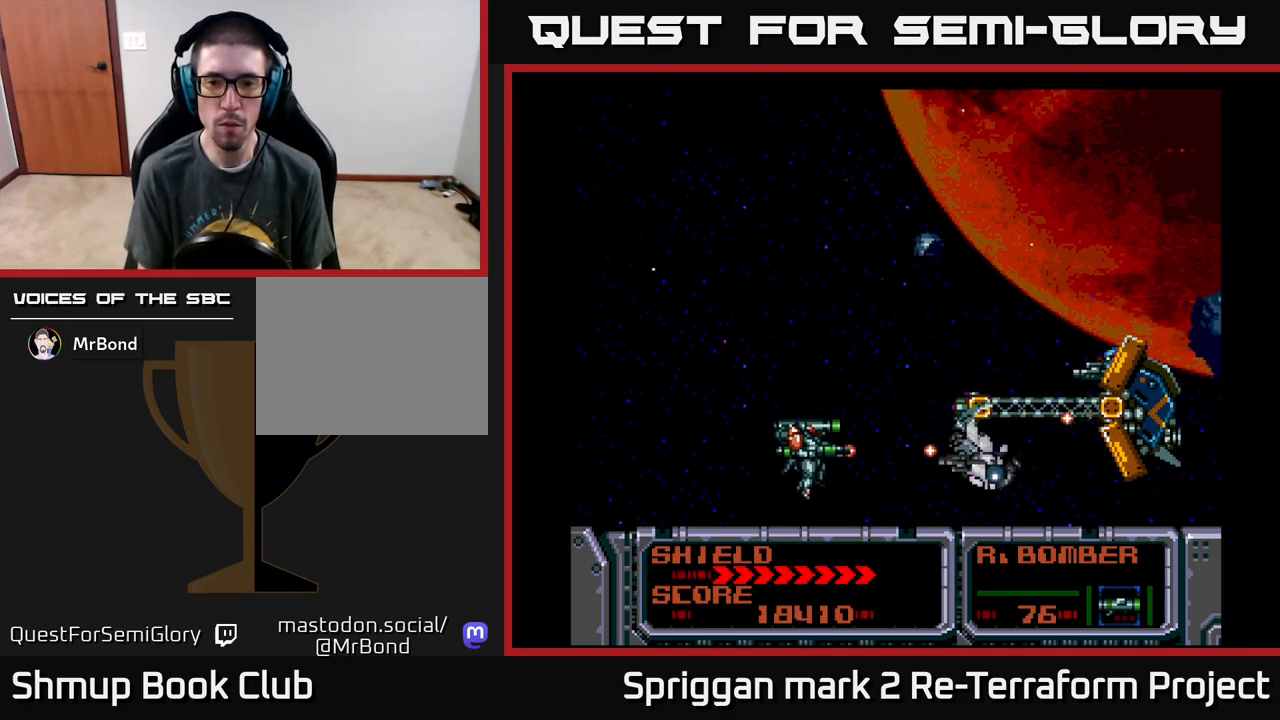
{"buttons": ["DPAD_UP"]}